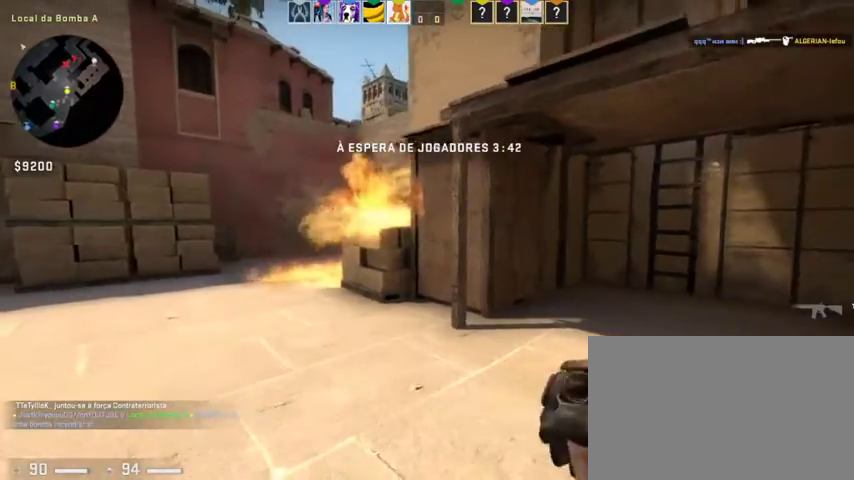
Gameplay with keyboard and mouse; each line is a JSON object with the keys and mouse buttons held at the frame after it. "events" lists presses ("down") and releases ("up") of "1", "2", "3", "4", "5", "a", "alt", "c", "caps_lock", "ctrl", "d", "e", "f", "g", "q", "r", "s", "shift", "space", "t", "tab", "v", "w", "x", "z", "mouse_left", "mouse_wheel" and "mouse_right" between this image and that frame as [ms after this image, input, new state], when the widget could be followed in between. "mouse_left", "mouse_wheel", "mouse_right" = the "left", "wheel", "right" buttons of the "mouse" list. No other keys are recorded. "wheel" means that the mouse wheel is clicked or scrolled. Not read: mouse_move.
{"keys": ["a"], "mouse": ["left"], "events": [[33, "w", "down"], [300, "mouse_left", "down"], [400, "w", "up"]]}
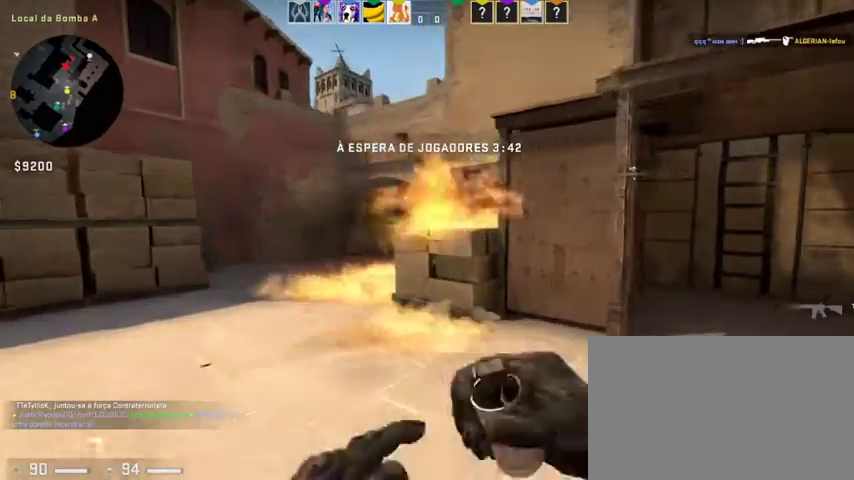
{"keys": ["a"], "mouse": [], "events": [[100, "space", "down"], [233, "mouse_left", "up"], [233, "space", "up"]]}
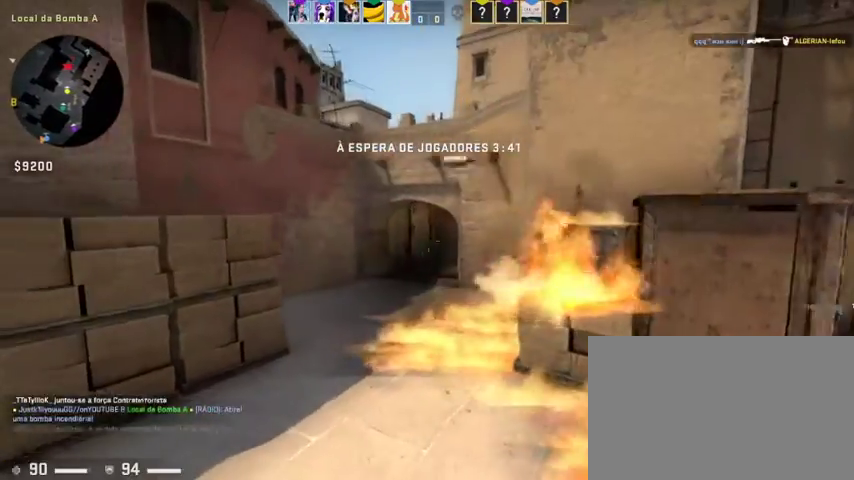
{"keys": ["d"], "mouse": [], "events": [[233, "a", "up"], [300, "w", "down"], [333, "d", "down"], [333, "w", "up"]]}
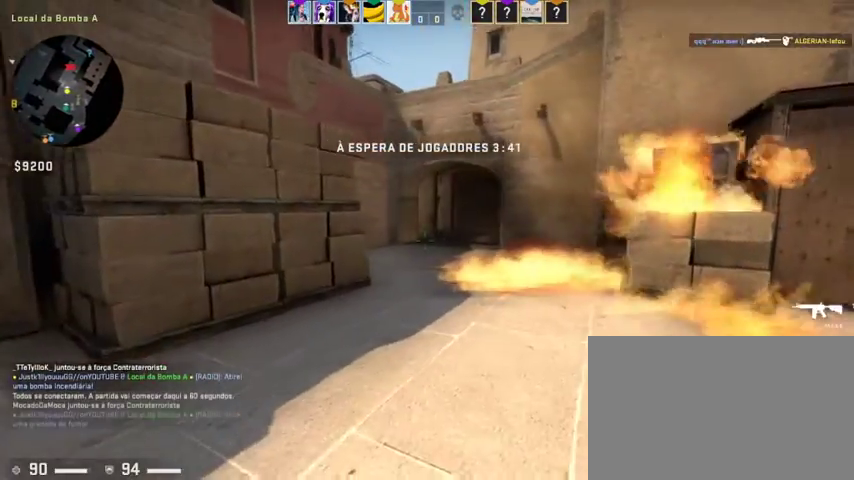
{"keys": ["d"], "mouse": [], "events": [[33, "s", "down"], [67, "d", "up"], [333, "d", "down"], [400, "s", "up"]]}
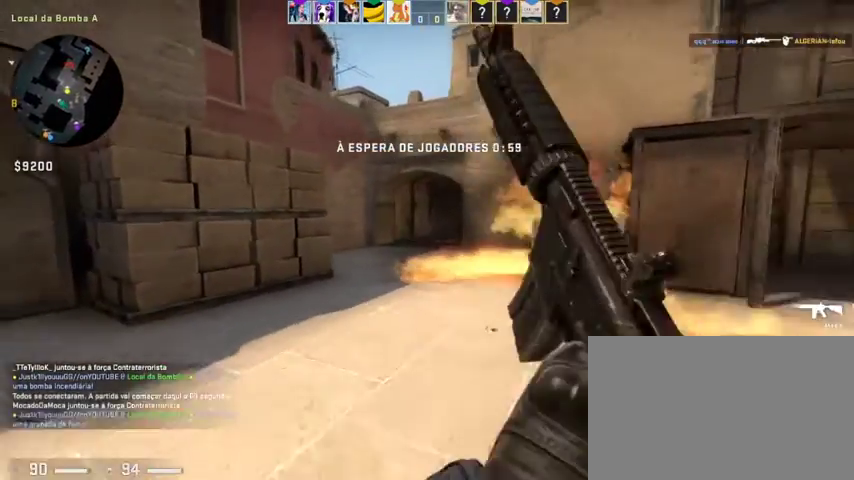
{"keys": ["a"], "mouse": [], "events": [[267, "w", "down"], [333, "a", "down"], [333, "d", "up"], [367, "w", "up"]]}
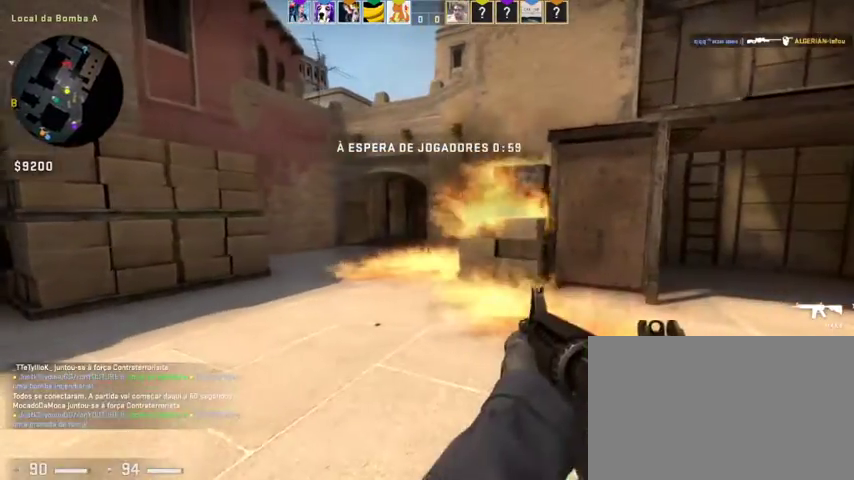
{"keys": ["a", "w"], "mouse": [], "events": [[100, "w", "down"]]}
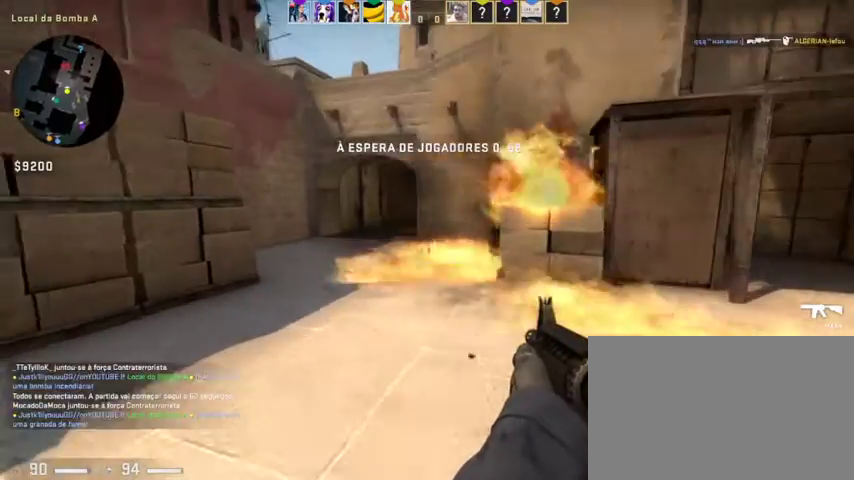
{"keys": ["w"], "mouse": [], "events": [[433, "a", "up"]]}
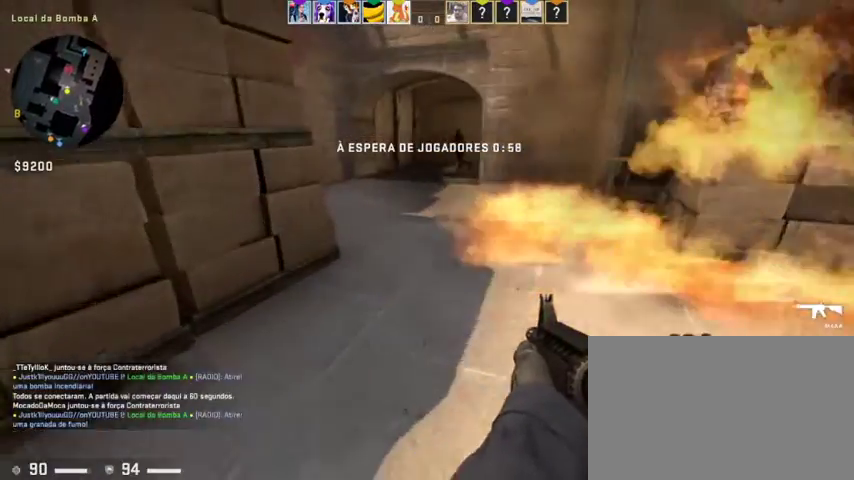
{"keys": ["w"], "mouse": [], "events": [[100, "a", "down"], [400, "a", "up"]]}
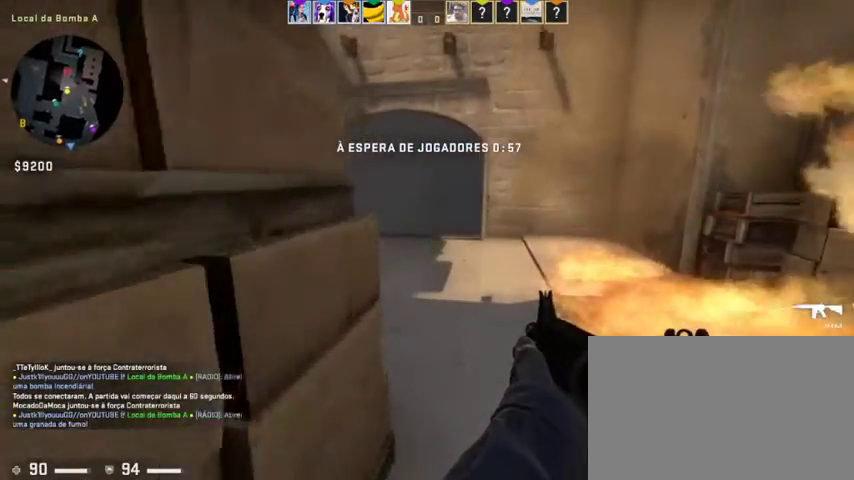
{"keys": ["w"], "mouse": ["left"], "events": [[333, "mouse_left", "down"], [367, "a", "down"], [467, "a", "up"]]}
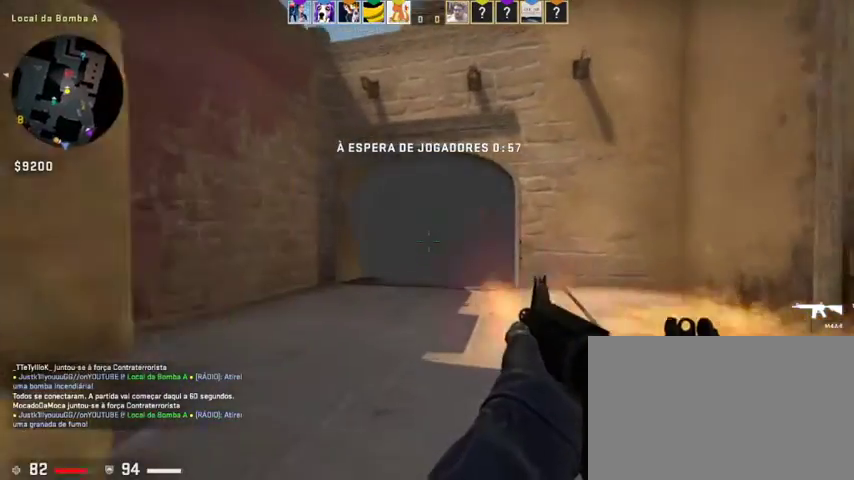
{"keys": ["a", "w"], "mouse": ["left"], "events": [[367, "a", "down"]]}
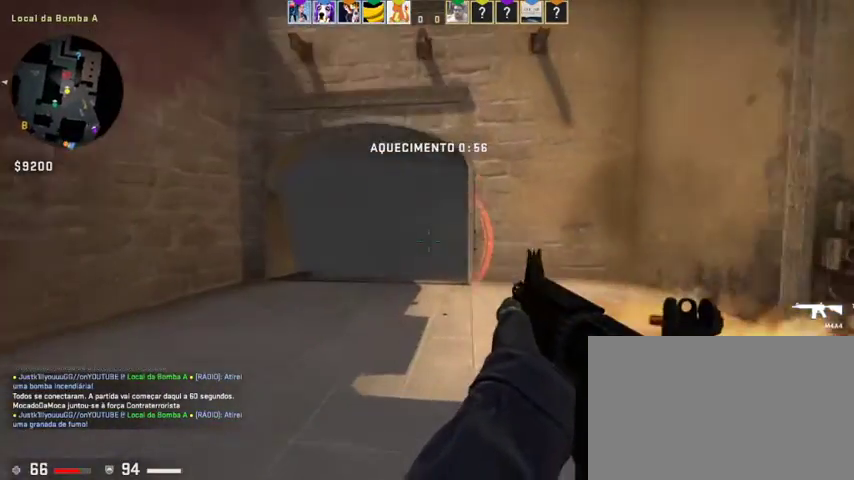
{"keys": ["a", "w"], "mouse": ["left"], "events": []}
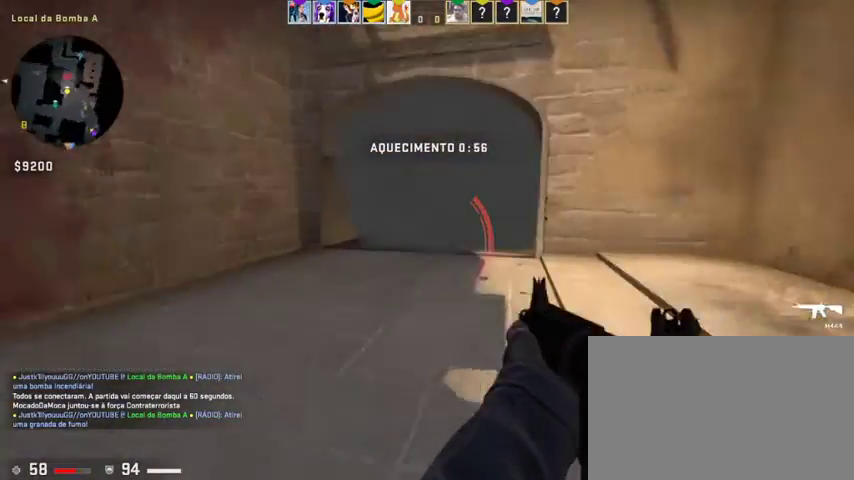
{"keys": ["d", "w"], "mouse": [], "events": [[233, "a", "up"], [300, "mouse_left", "up"], [333, "d", "down"]]}
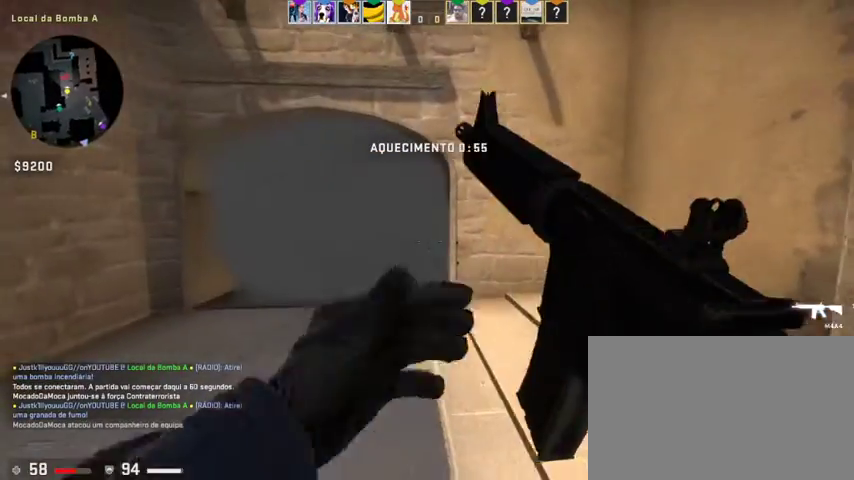
{"keys": [], "mouse": [], "events": [[33, "d", "up"], [200, "a", "down"], [300, "a", "up"], [500, "w", "up"]]}
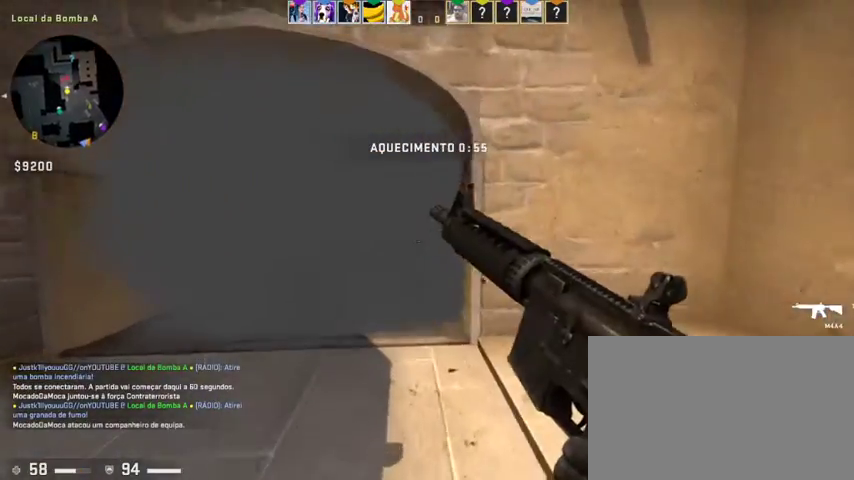
{"keys": ["a"], "mouse": [], "events": [[467, "a", "down"]]}
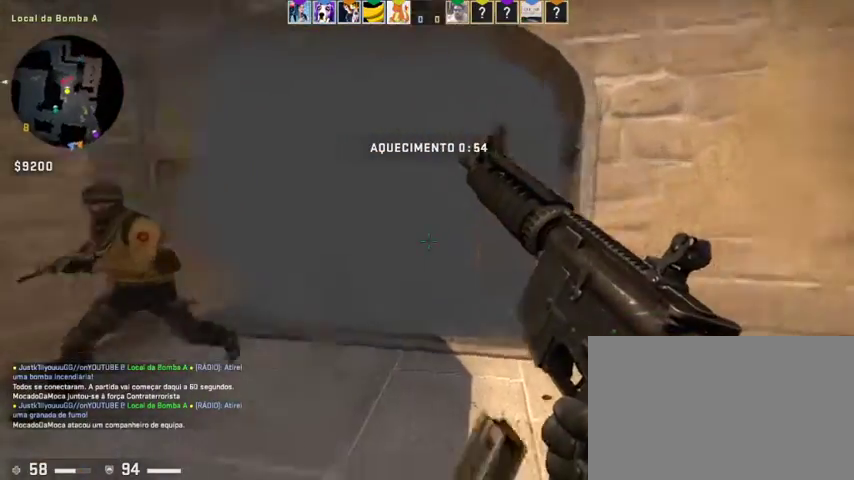
{"keys": ["d"], "mouse": [], "events": [[67, "a", "up"], [67, "d", "down"], [233, "space", "down"], [433, "space", "up"]]}
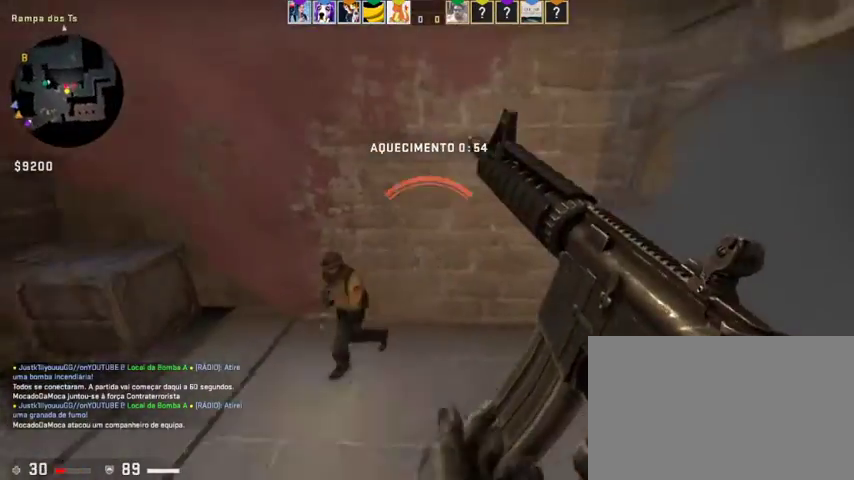
{"keys": ["d"], "mouse": [], "events": [[300, "a", "down"], [500, "a", "up"]]}
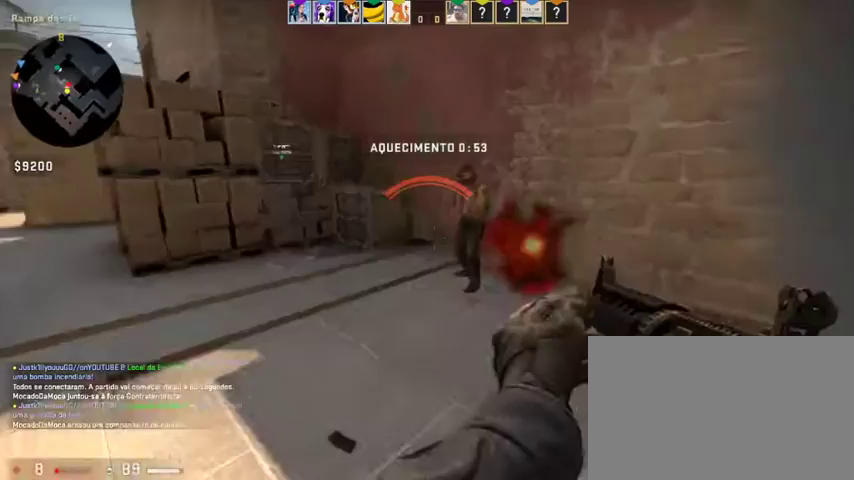
{"keys": ["a", "space"], "mouse": ["left"], "events": [[133, "a", "down"], [133, "s", "down"], [167, "d", "up"], [167, "mouse_left", "down"], [400, "space", "down"], [467, "s", "up"]]}
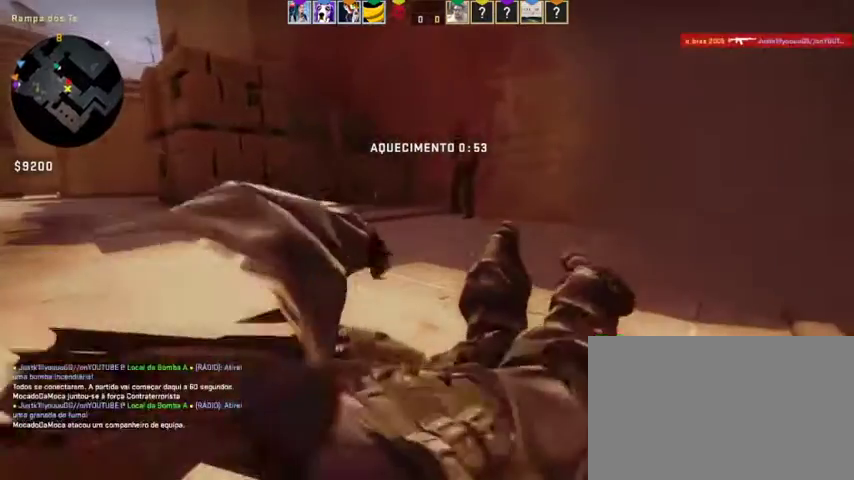
{"keys": ["a", "w"], "mouse": [], "events": [[67, "space", "up"], [100, "mouse_left", "up"], [100, "space", "down"], [133, "w", "down"], [200, "space", "up"], [300, "space", "down"], [333, "space", "up"]]}
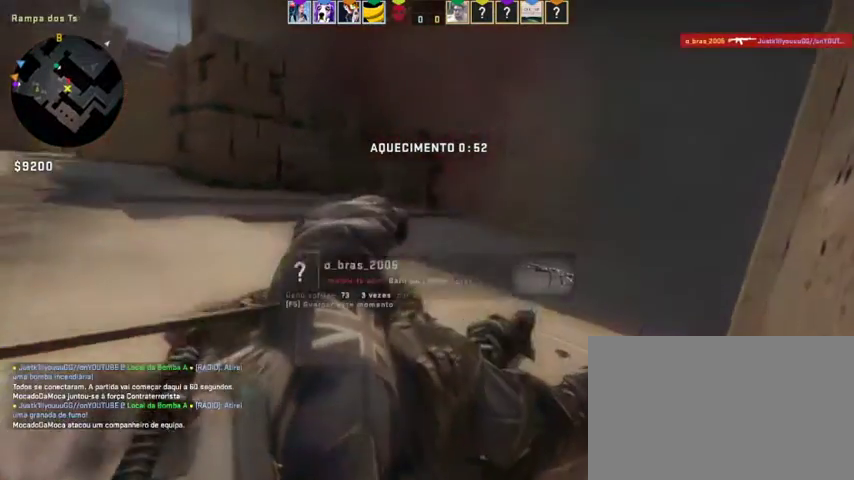
{"keys": ["w"], "mouse": [], "events": [[33, "space", "down"], [100, "space", "up"], [200, "a", "up"]]}
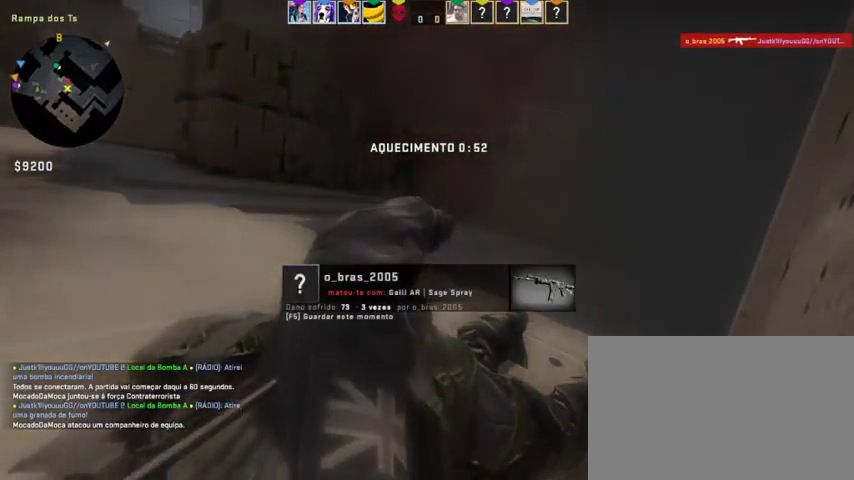
{"keys": [], "mouse": [], "events": [[33, "space", "down"], [133, "space", "up"], [233, "space", "down"], [367, "space", "up"], [400, "w", "up"]]}
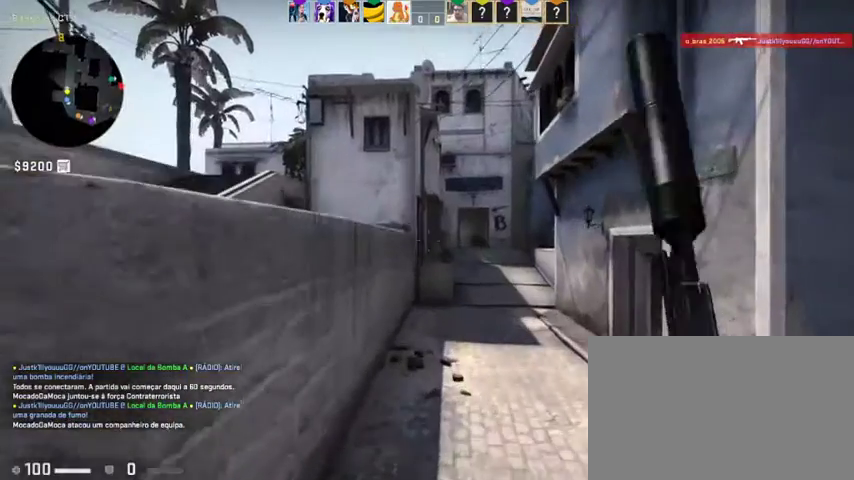
{"keys": [], "mouse": [], "events": []}
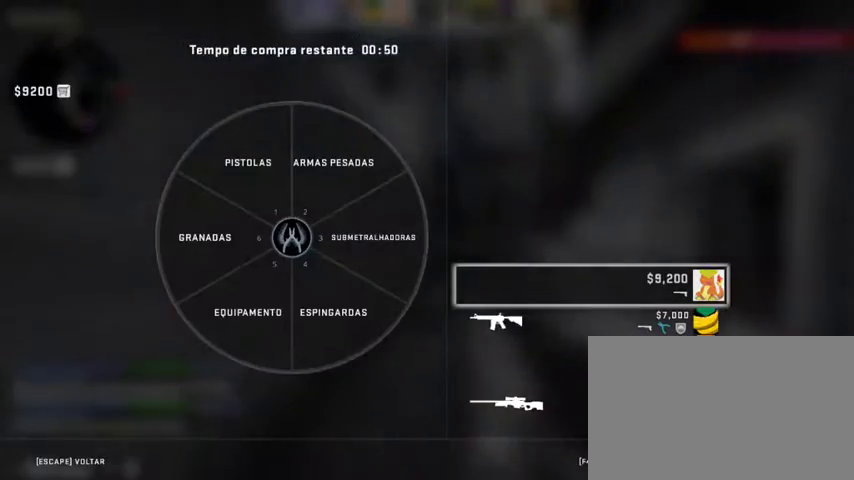
{"keys": [], "mouse": [], "events": []}
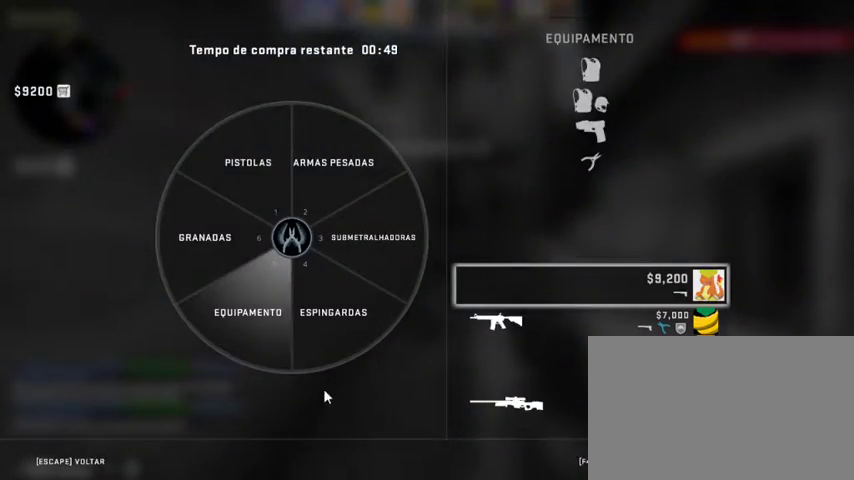
{"keys": [], "mouse": [], "events": [[333, "mouse_left", "down"], [400, "mouse_left", "up"]]}
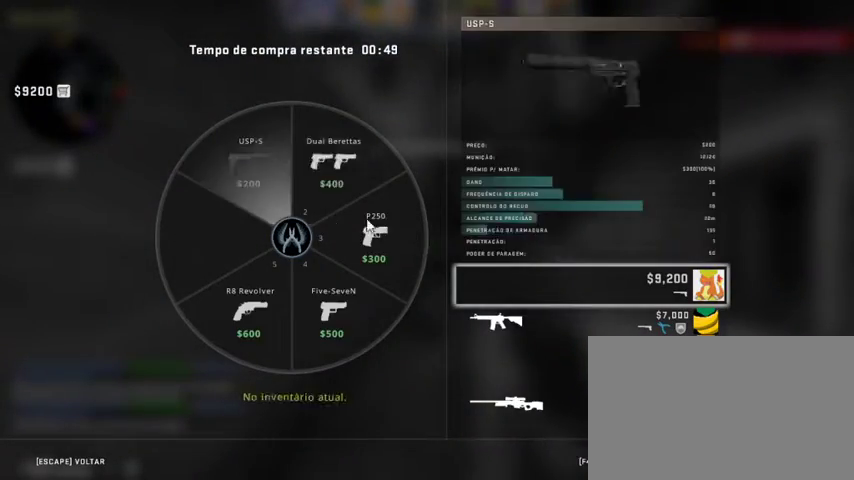
{"keys": [], "mouse": [], "events": [[200, "mouse_left", "down"], [333, "mouse_left", "up"]]}
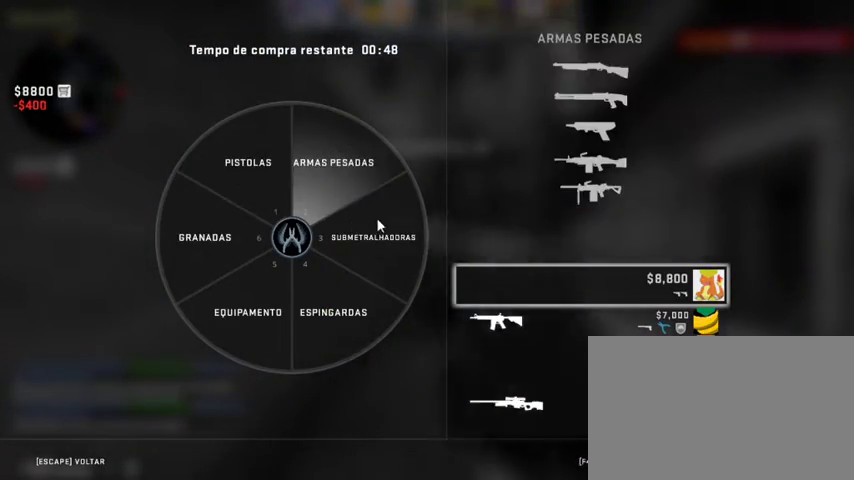
{"keys": [], "mouse": ["left"], "events": [[500, "mouse_left", "down"]]}
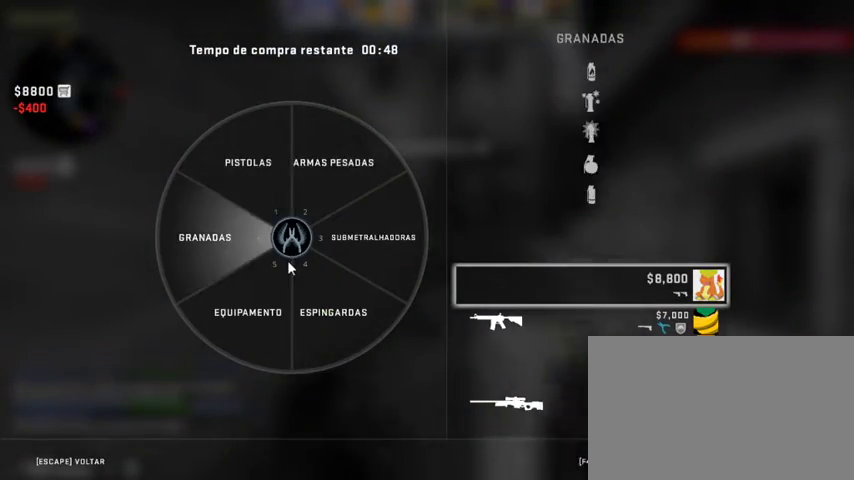
{"keys": [], "mouse": [], "events": [[133, "mouse_left", "up"], [333, "mouse_left", "down"], [467, "mouse_left", "up"]]}
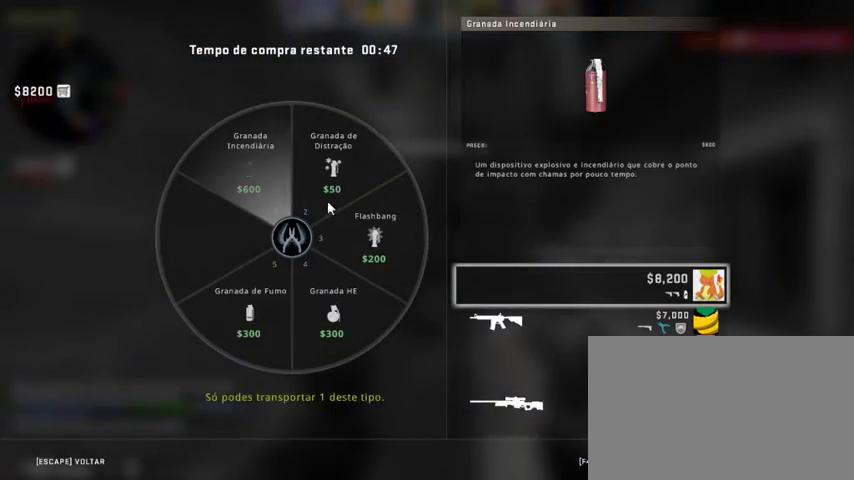
{"keys": [], "mouse": [], "events": []}